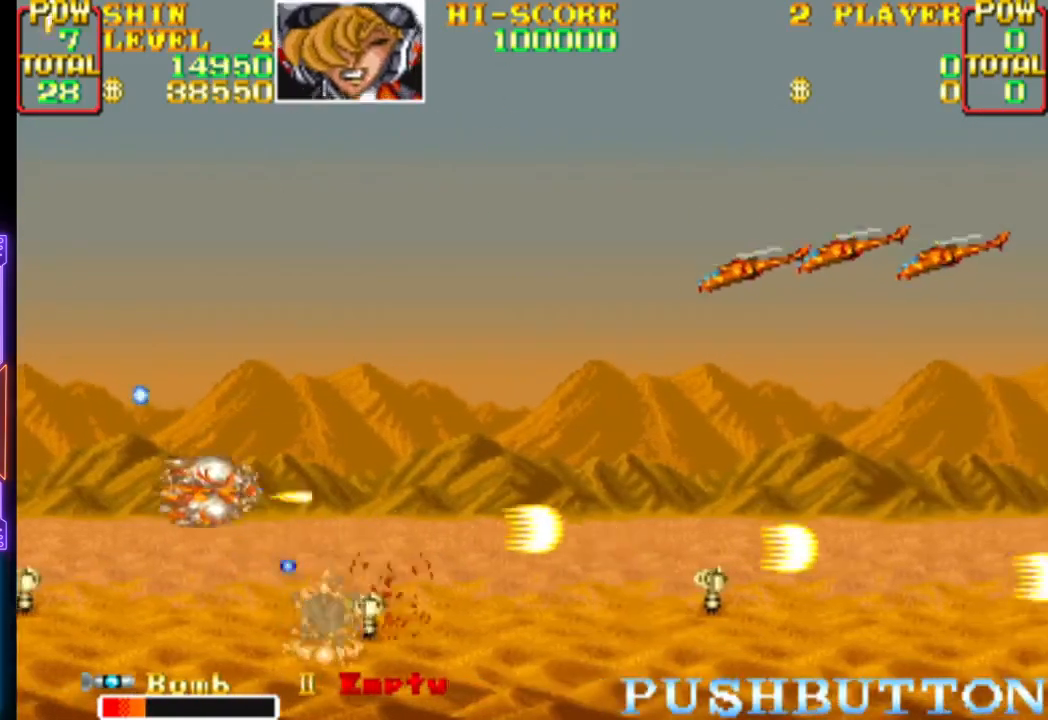
Gameplay with a controller (PlayStation layout); each line is a JSON object with the inputs held at the frame after it. "events" lists button and stick changes between this image and that frame as [ms after this image, input, new state], when the widget could be followed in between. Not read: left_stick right_stick.
{"buttons": ["DPAD_UP"], "events": [[217, "DPAD_RIGHT", "up"], [267, "DPAD_LEFT", "down"], [400, "DPAD_LEFT", "up"], [483, "CROSS", "up"]]}
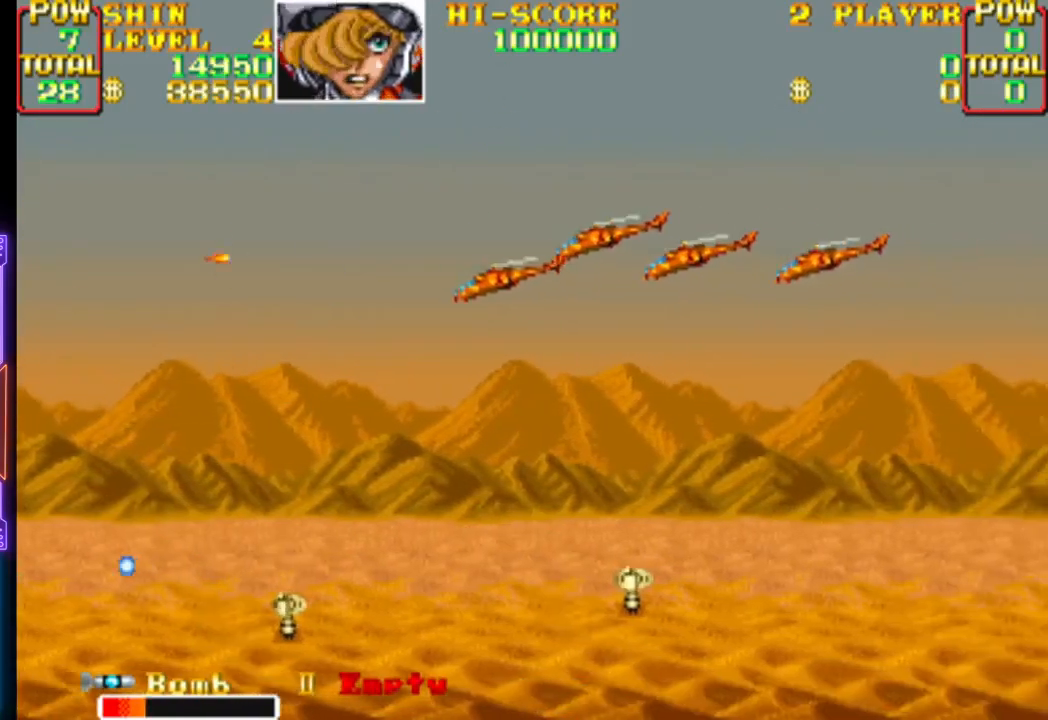
{"buttons": ["CROSS"], "events": [[17, "CROSS", "down"], [33, "DPAD_LEFT", "down"], [100, "DPAD_UP", "up"], [183, "DPAD_LEFT", "up"], [333, "DPAD_DOWN", "down"], [383, "DPAD_LEFT", "down"], [433, "DPAD_LEFT", "up"], [500, "DPAD_DOWN", "up"]]}
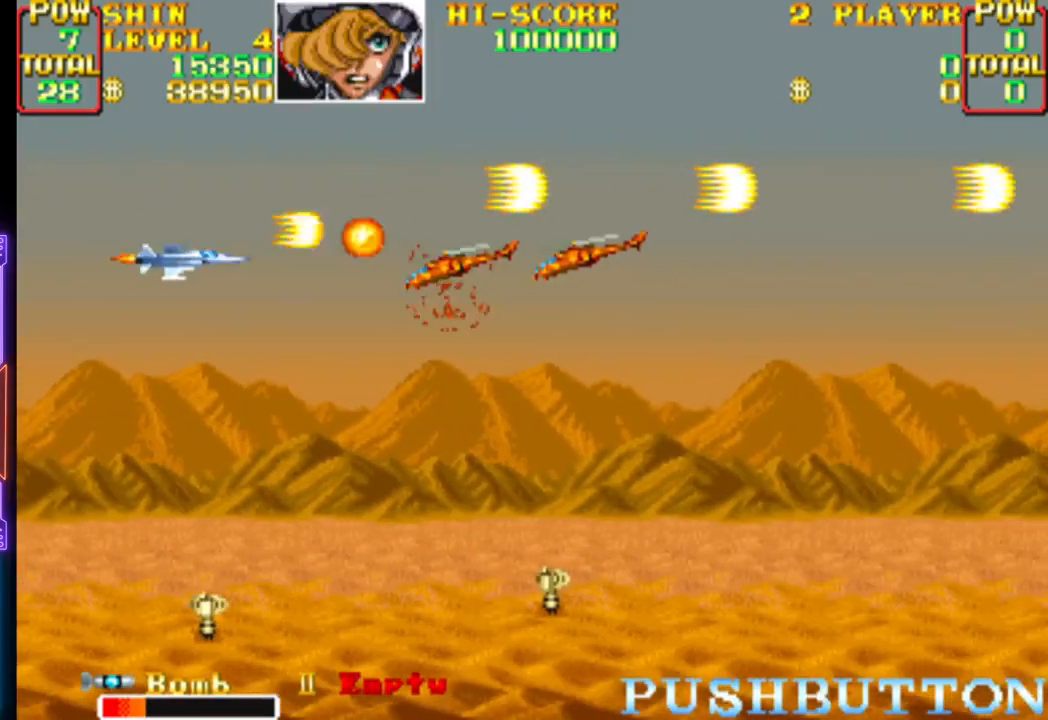
{"buttons": ["CROSS", "DPAD_RIGHT"], "events": [[67, "DPAD_LEFT", "down"], [67, "DPAD_UP", "down"], [133, "DPAD_UP", "up"], [283, "DPAD_LEFT", "up"], [400, "DPAD_RIGHT", "down"]]}
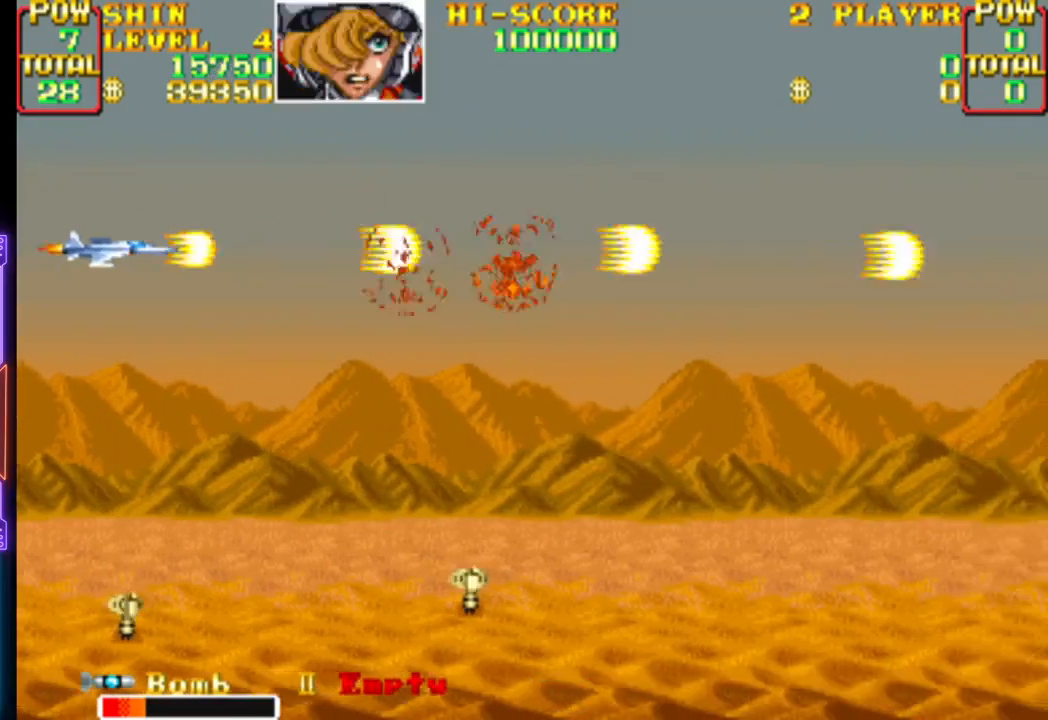
{"buttons": ["CROSS", "DPAD_RIGHT"], "events": []}
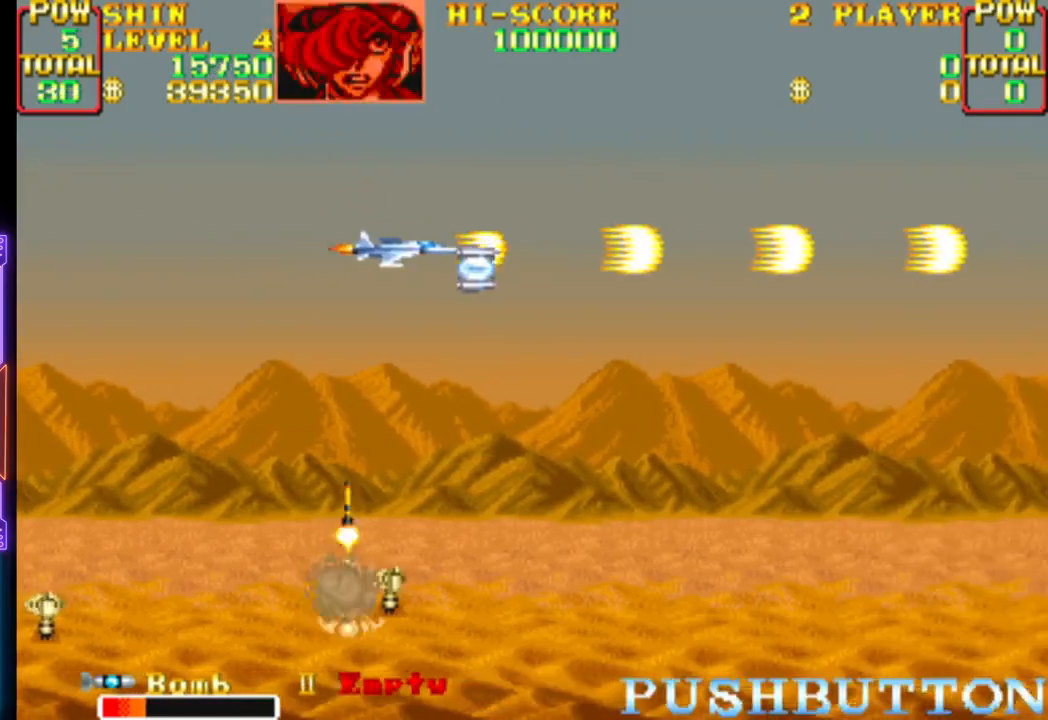
{"buttons": ["CROSS", "DPAD_DOWN", "DPAD_LEFT"], "events": [[117, "DPAD_DOWN", "down"], [183, "CROSS", "up"], [183, "DPAD_LEFT", "down"], [217, "DPAD_RIGHT", "up"], [233, "DPAD_RIGHT", "down"], [250, "CROSS", "down"], [267, "DPAD_LEFT", "up"], [333, "DPAD_DOWN", "up"], [417, "DPAD_DOWN", "down"], [450, "DPAD_RIGHT", "up"], [467, "DPAD_LEFT", "down"]]}
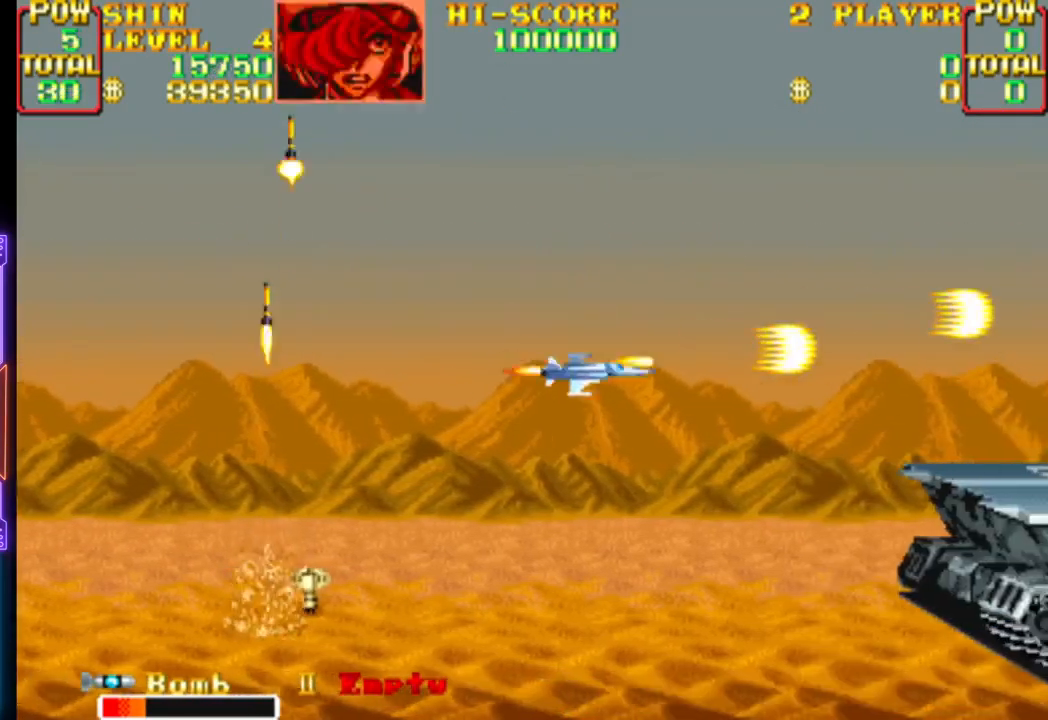
{"buttons": ["CROSS", "DPAD_UP"], "events": [[50, "DPAD_LEFT", "up"], [250, "DPAD_LEFT", "down"], [317, "DPAD_DOWN", "up"], [350, "CROSS", "up"], [350, "DPAD_UP", "down"], [383, "CROSS", "down"], [450, "DPAD_LEFT", "up"]]}
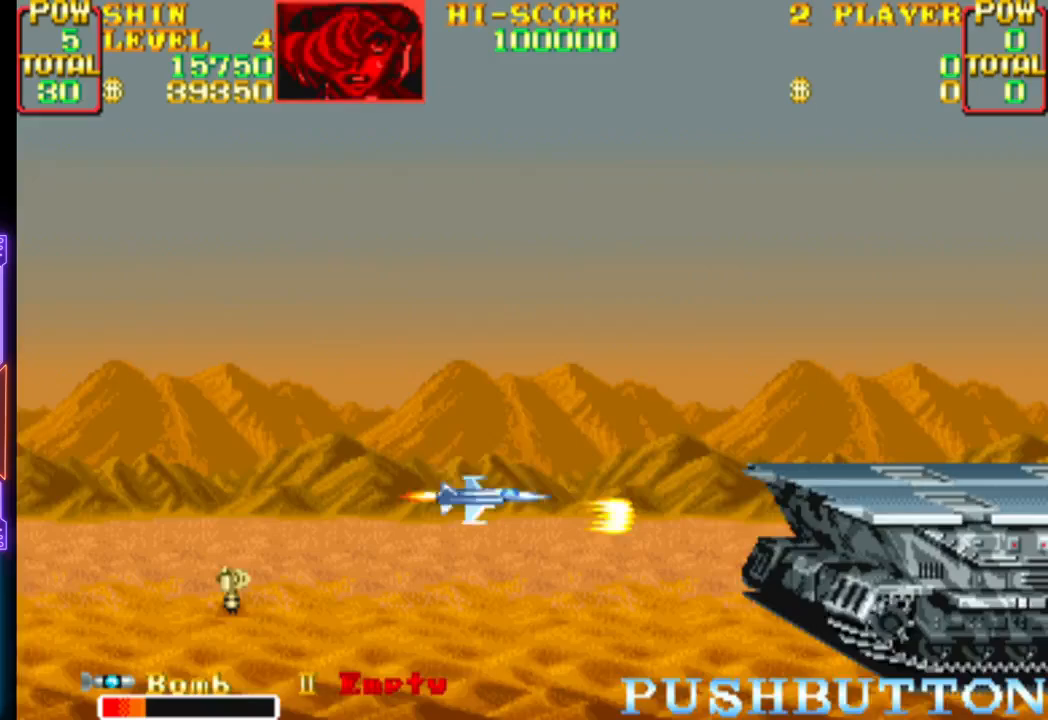
{"buttons": ["CROSS", "DPAD_UP", "DPAD_LEFT"], "events": [[17, "DPAD_RIGHT", "down"], [33, "DPAD_UP", "up"], [83, "DPAD_RIGHT", "up"], [250, "DPAD_DOWN", "down"], [250, "DPAD_LEFT", "down"], [333, "DPAD_LEFT", "up"], [350, "DPAD_DOWN", "up"], [500, "DPAD_LEFT", "down"], [500, "DPAD_UP", "down"]]}
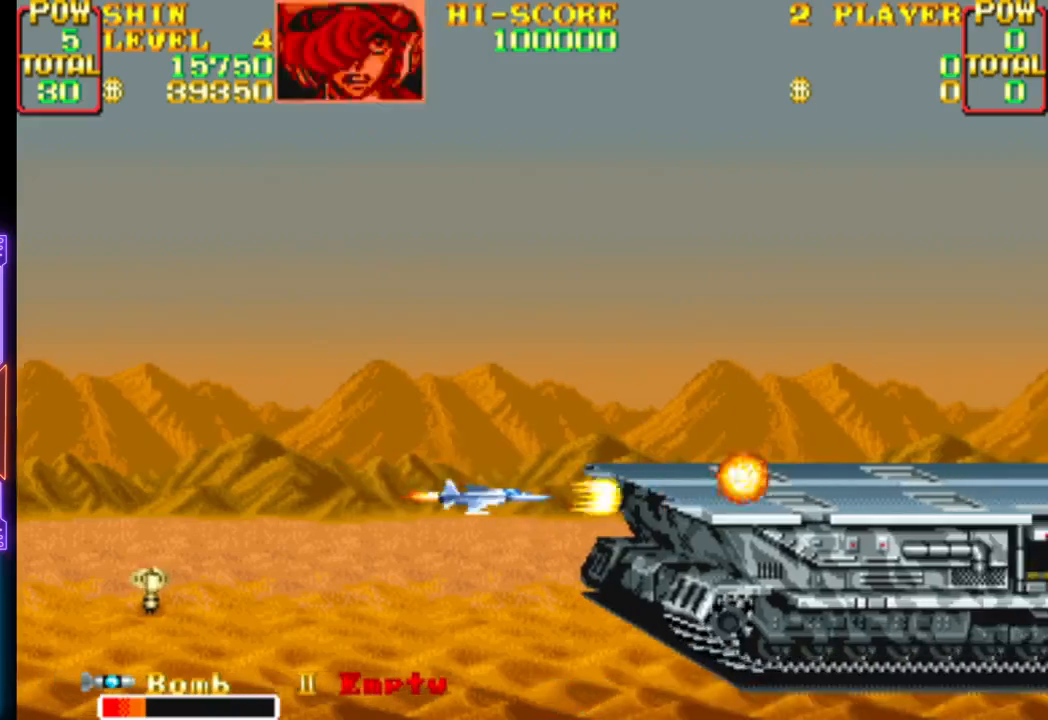
{"buttons": [], "events": [[100, "DPAD_UP", "up"], [133, "DPAD_LEFT", "up"], [200, "DPAD_LEFT", "down"], [283, "DPAD_LEFT", "up"], [467, "CROSS", "up"]]}
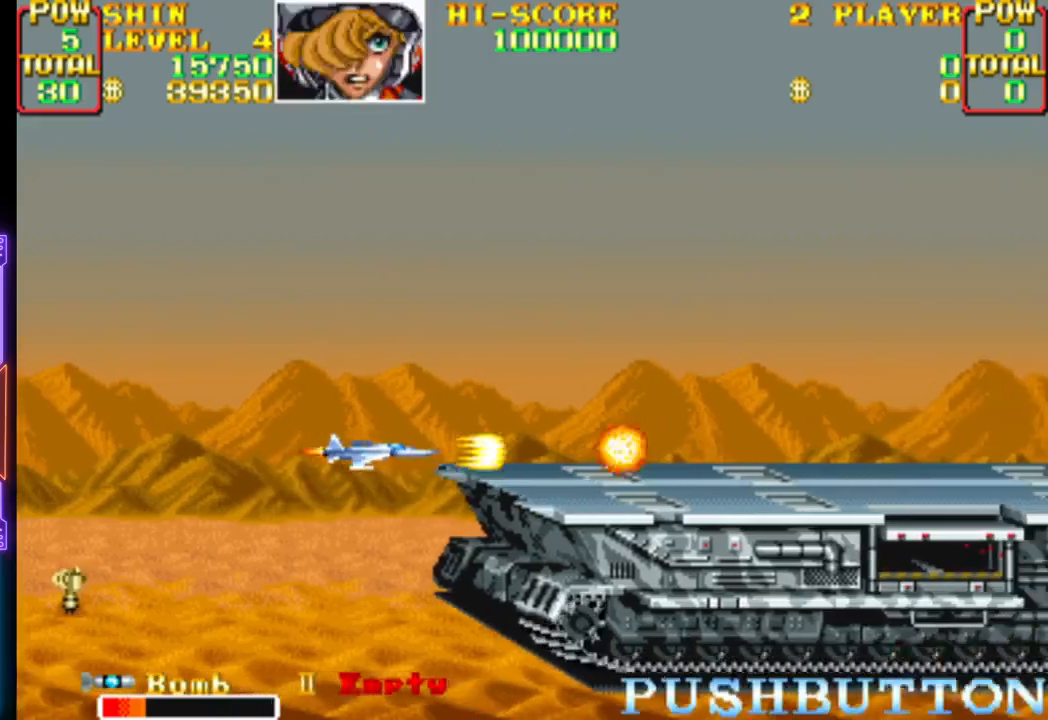
{"buttons": ["CROSS"], "events": [[17, "CROSS", "down"], [317, "DPAD_LEFT", "down"], [483, "DPAD_LEFT", "up"]]}
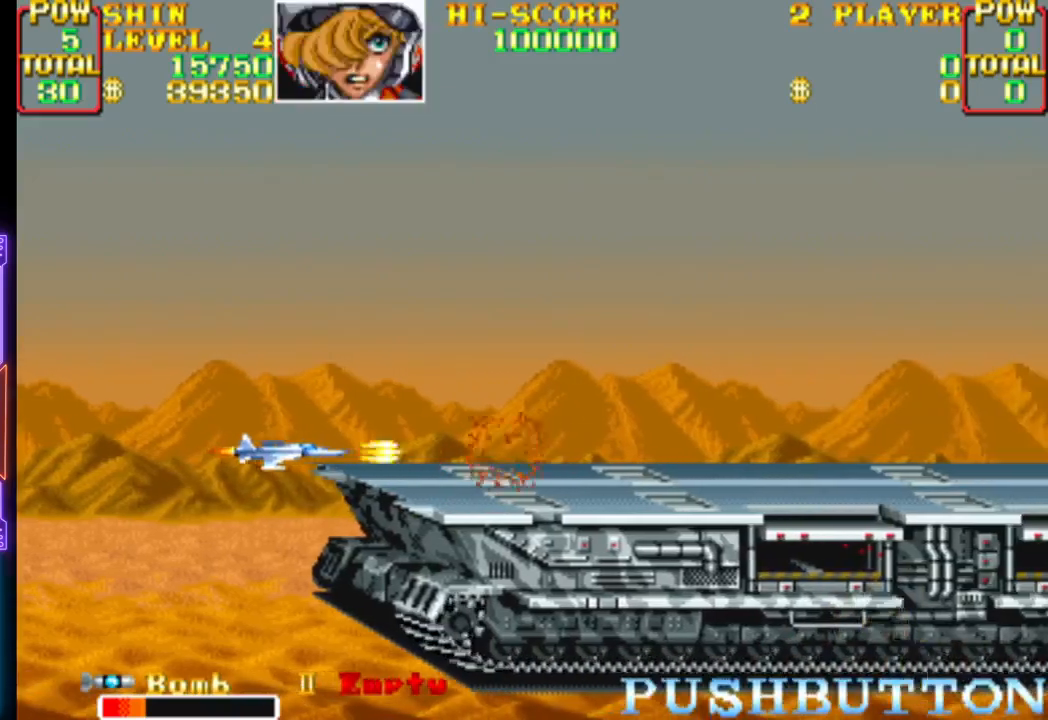
{"buttons": ["CROSS", "DPAD_LEFT"], "events": [[233, "DPAD_LEFT", "down"], [333, "DPAD_LEFT", "up"], [433, "DPAD_LEFT", "down"]]}
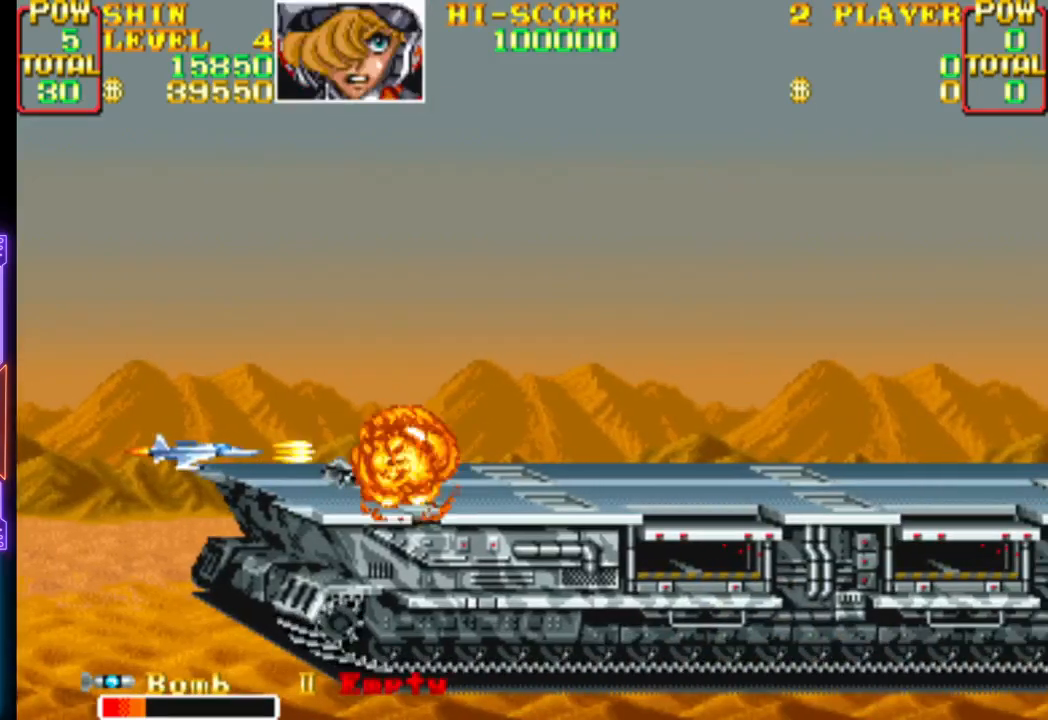
{"buttons": ["CROSS"], "events": [[50, "DPAD_LEFT", "up"], [117, "DPAD_LEFT", "down"], [400, "DPAD_LEFT", "up"]]}
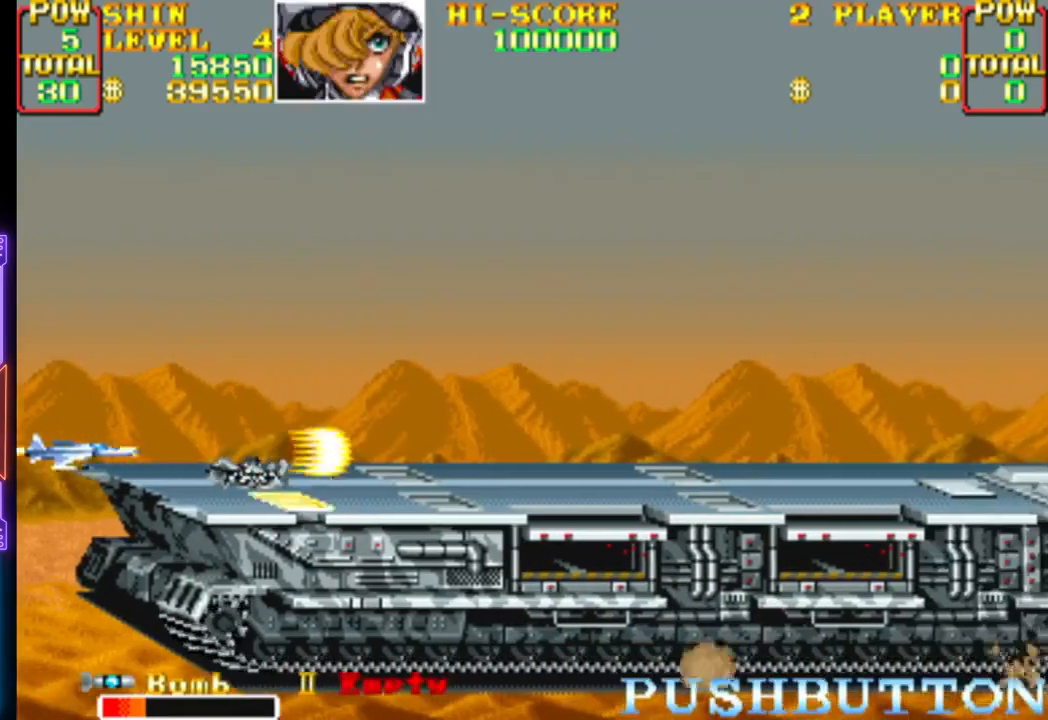
{"buttons": ["CROSS"], "events": [[100, "CROSS", "up"], [117, "CROSS", "down"]]}
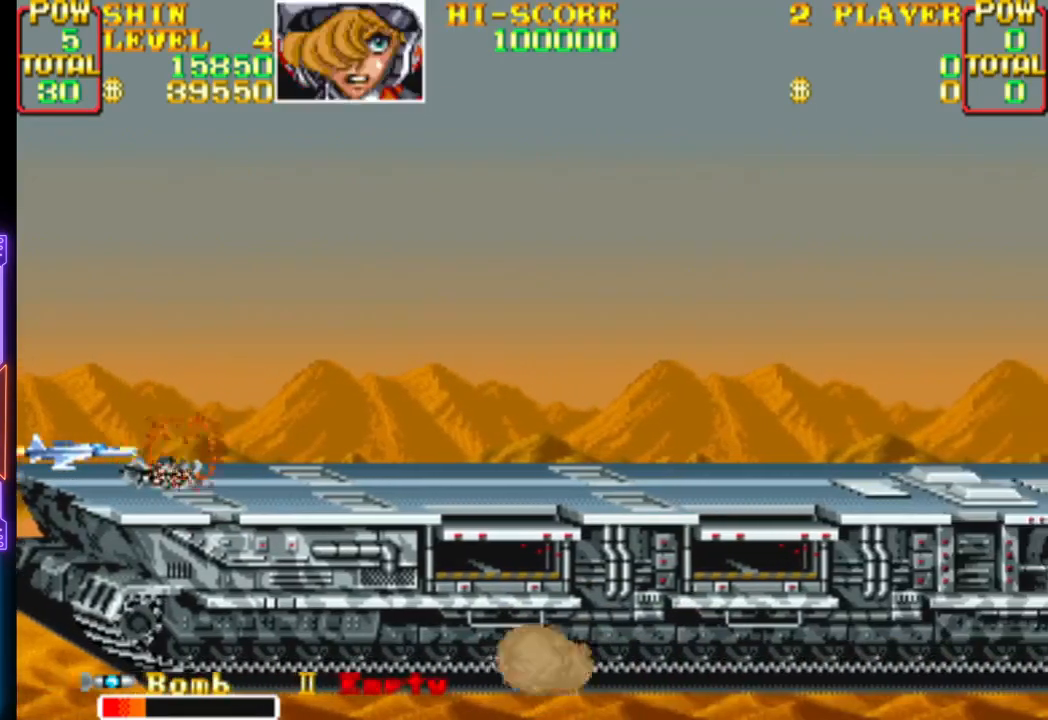
{"buttons": ["CROSS"], "events": []}
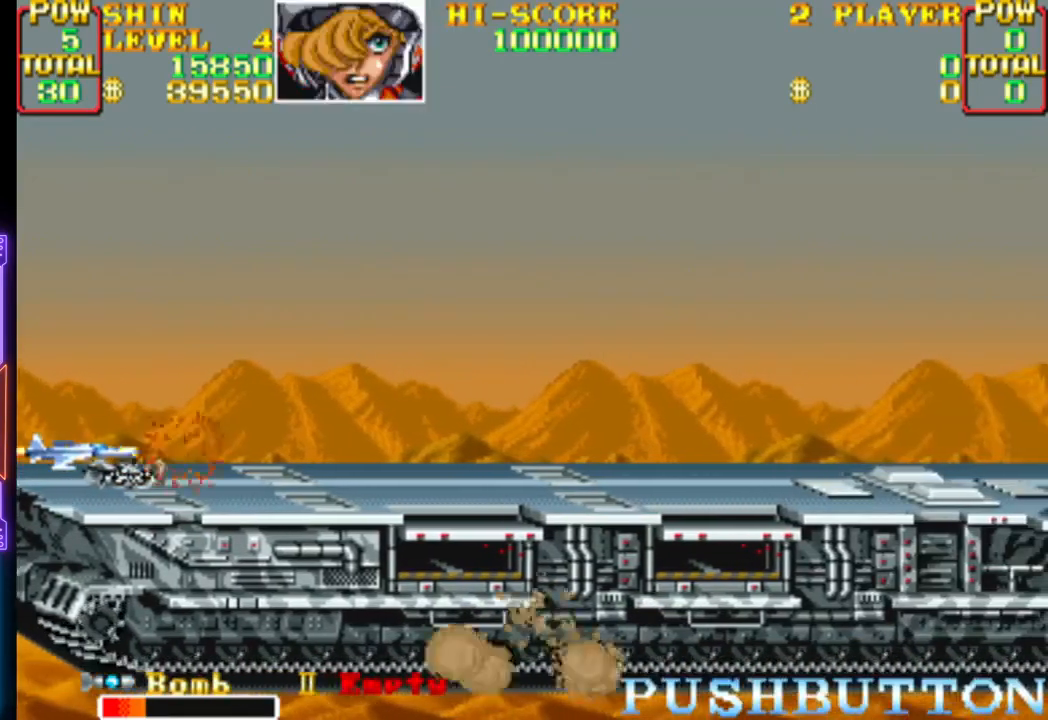
{"buttons": ["CROSS"], "events": []}
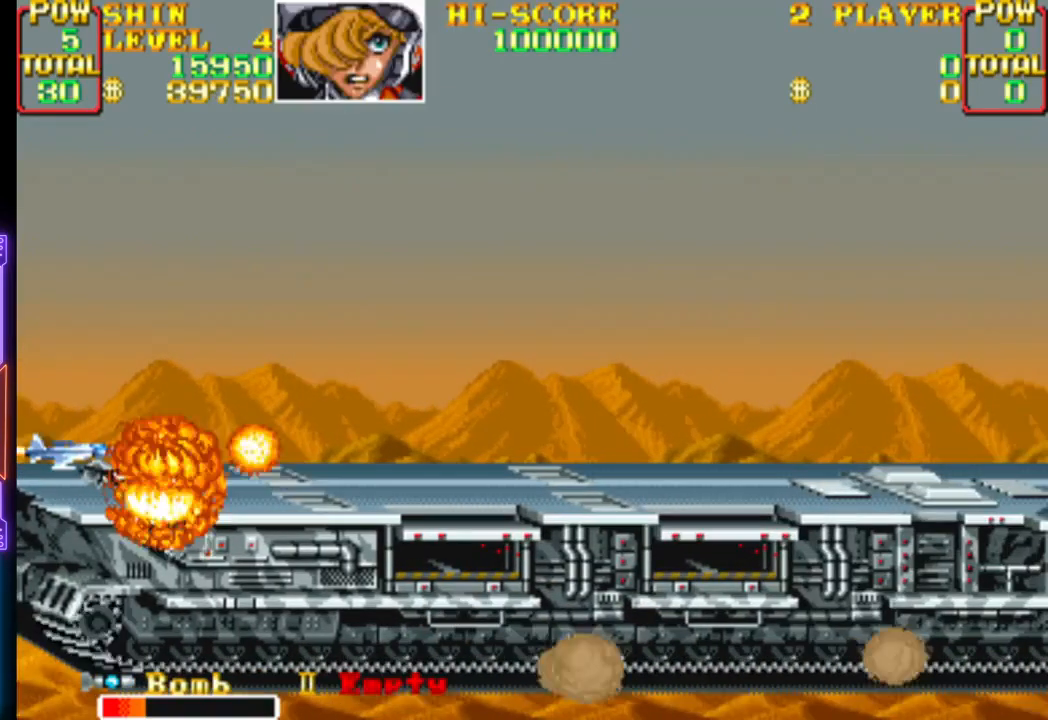
{"buttons": ["CROSS"], "events": []}
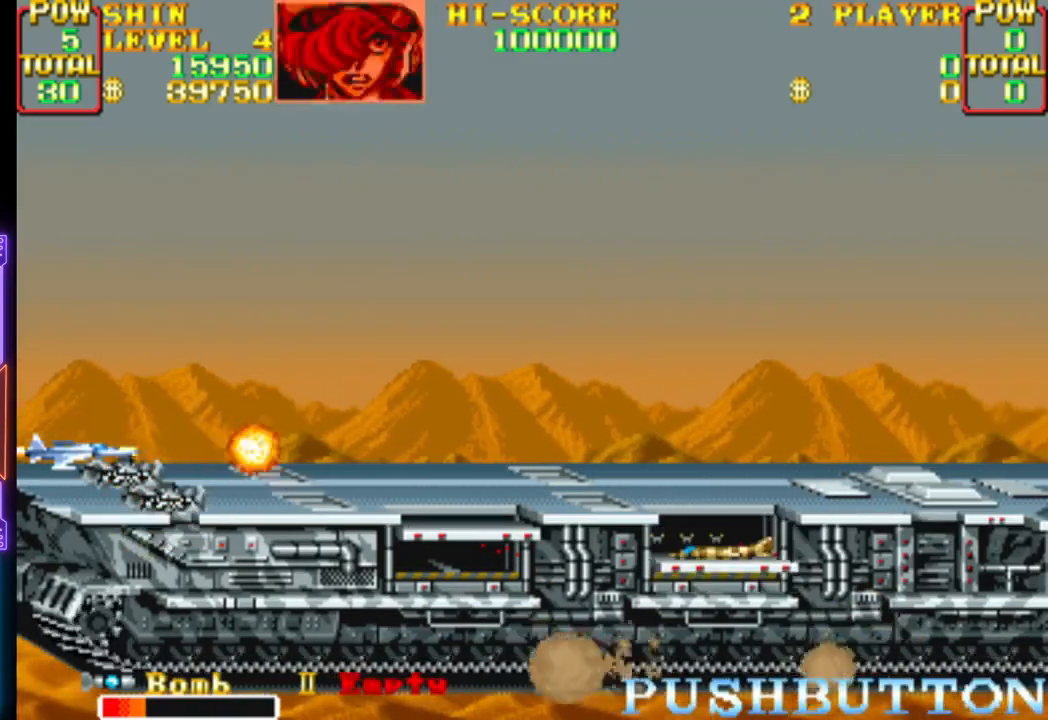
{"buttons": ["CROSS"], "events": []}
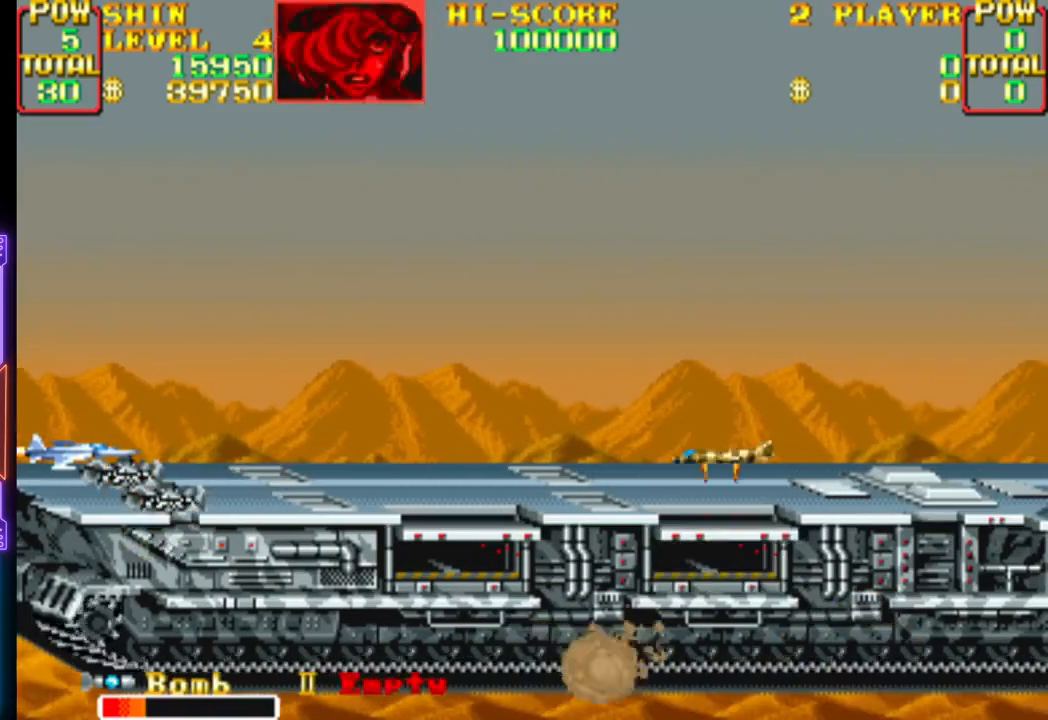
{"buttons": ["CROSS"], "events": [[167, "CROSS", "up"], [233, "CROSS", "down"]]}
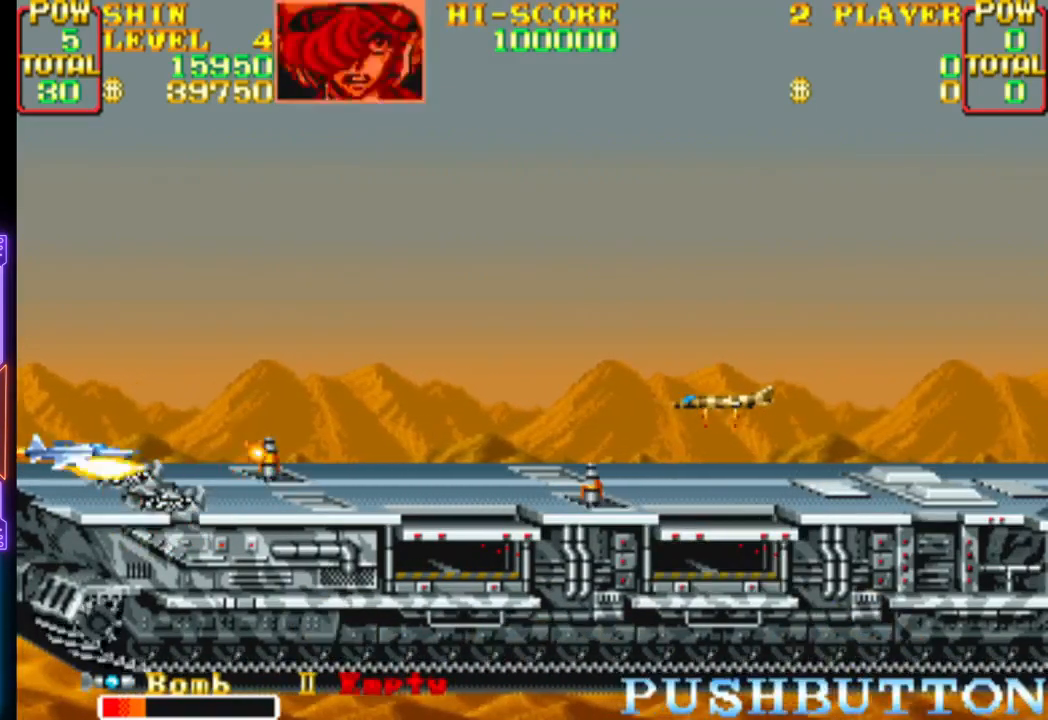
{"buttons": ["CROSS"], "events": []}
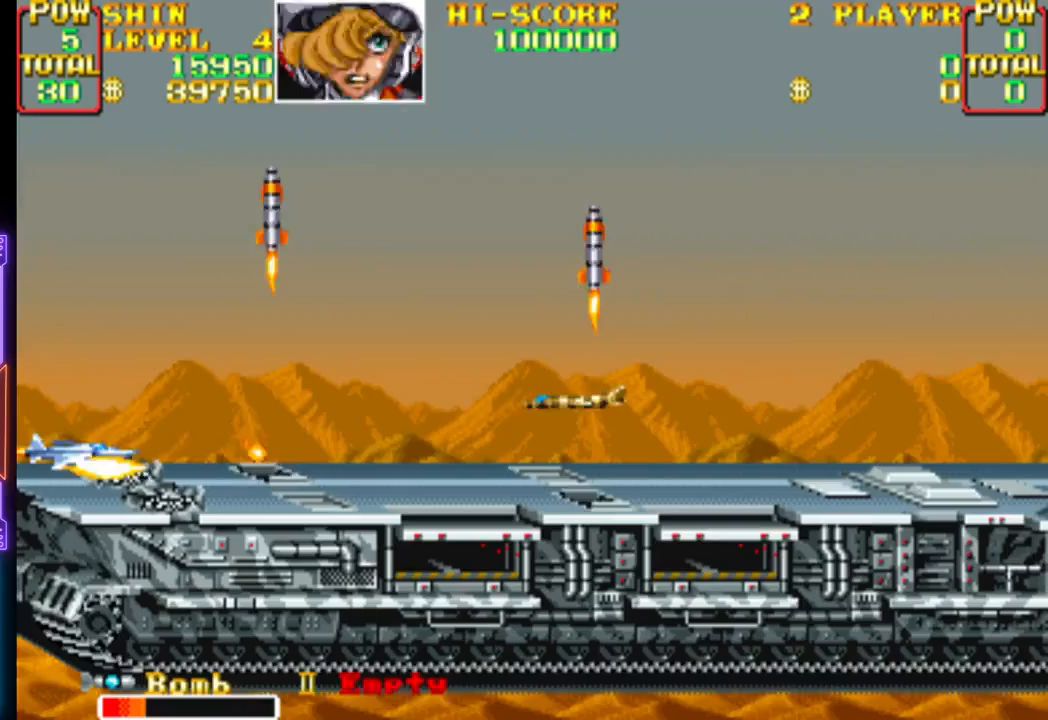
{"buttons": ["CROSS"], "events": [[167, "CROSS", "up"], [233, "CROSS", "down"]]}
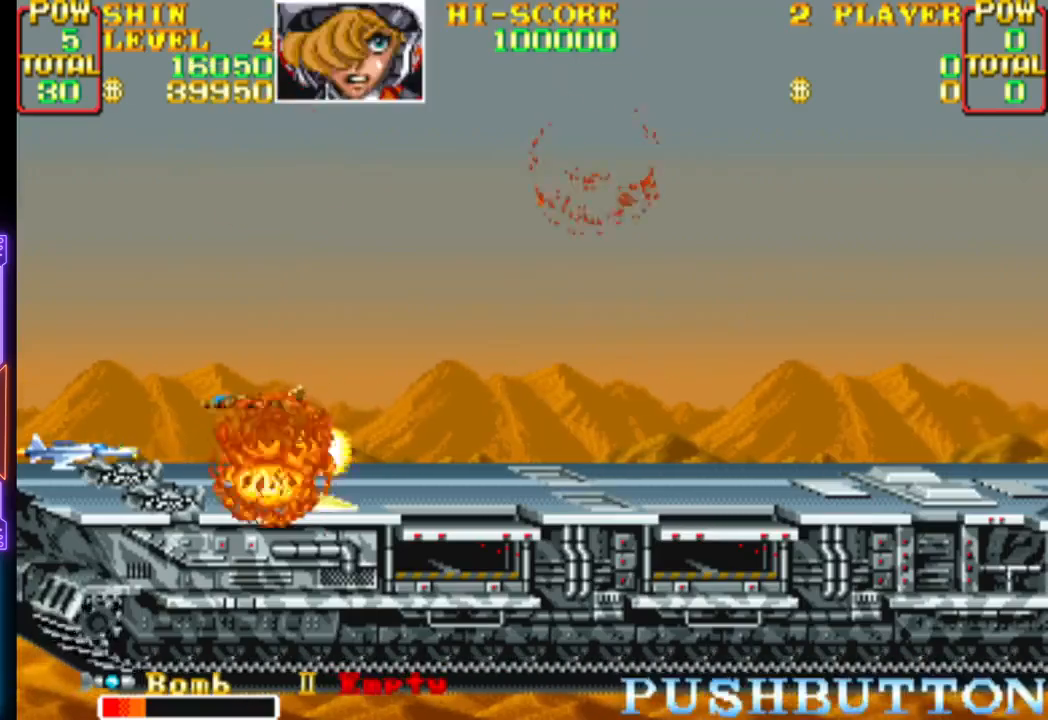
{"buttons": ["CROSS"], "events": []}
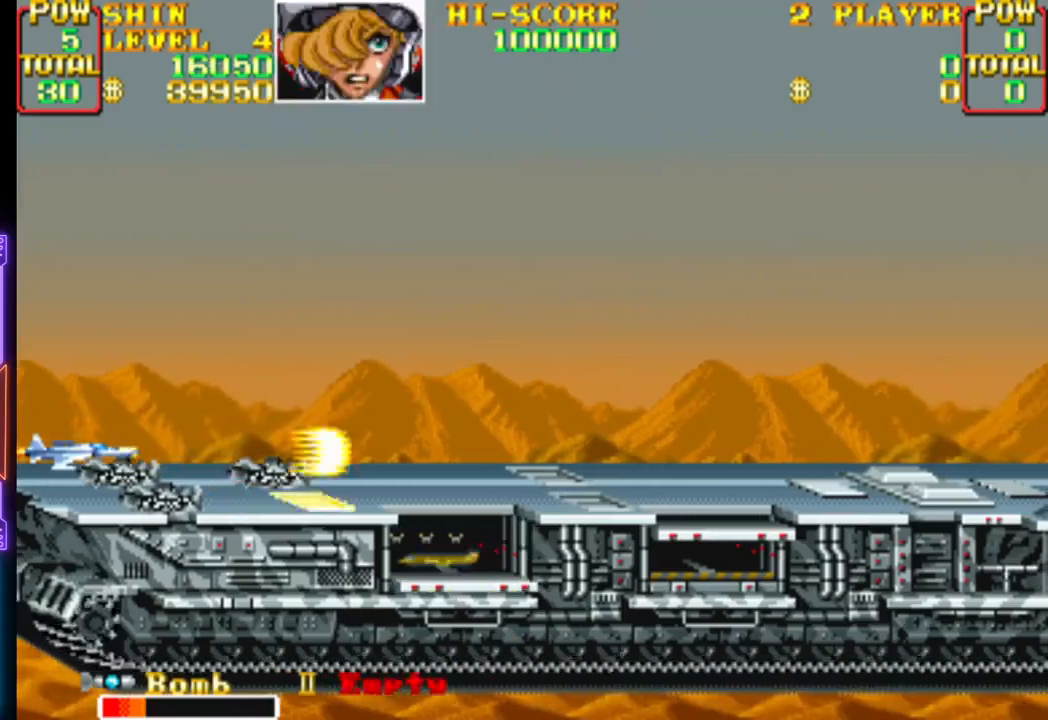
{"buttons": ["CROSS"], "events": [[183, "CROSS", "up"], [233, "CROSS", "down"]]}
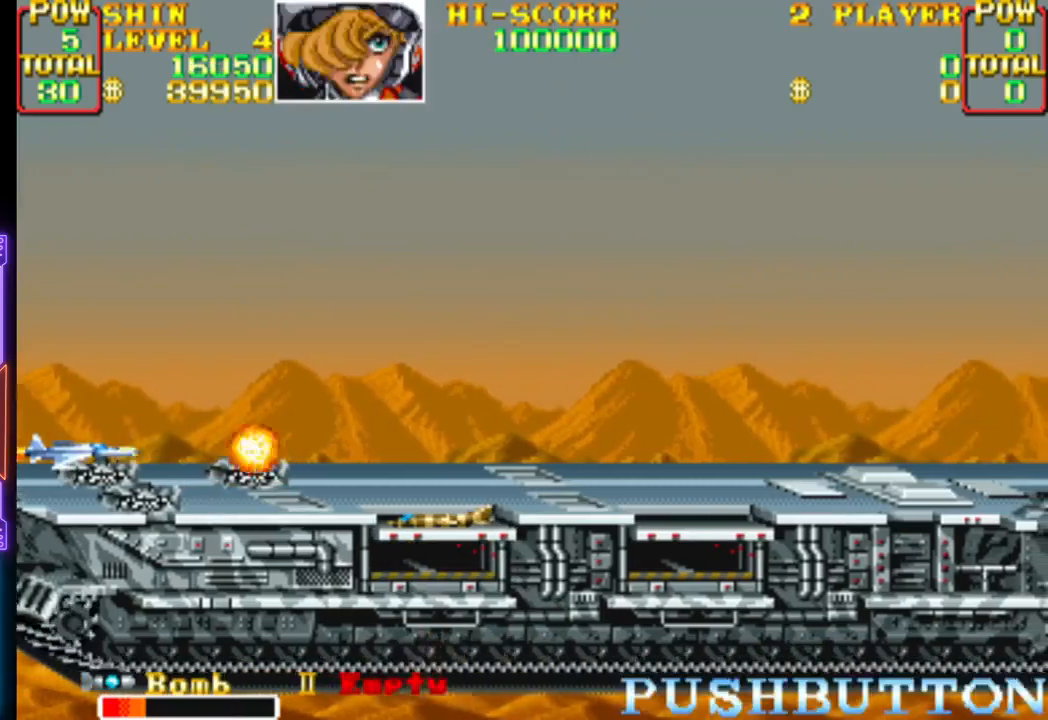
{"buttons": ["CROSS"], "events": []}
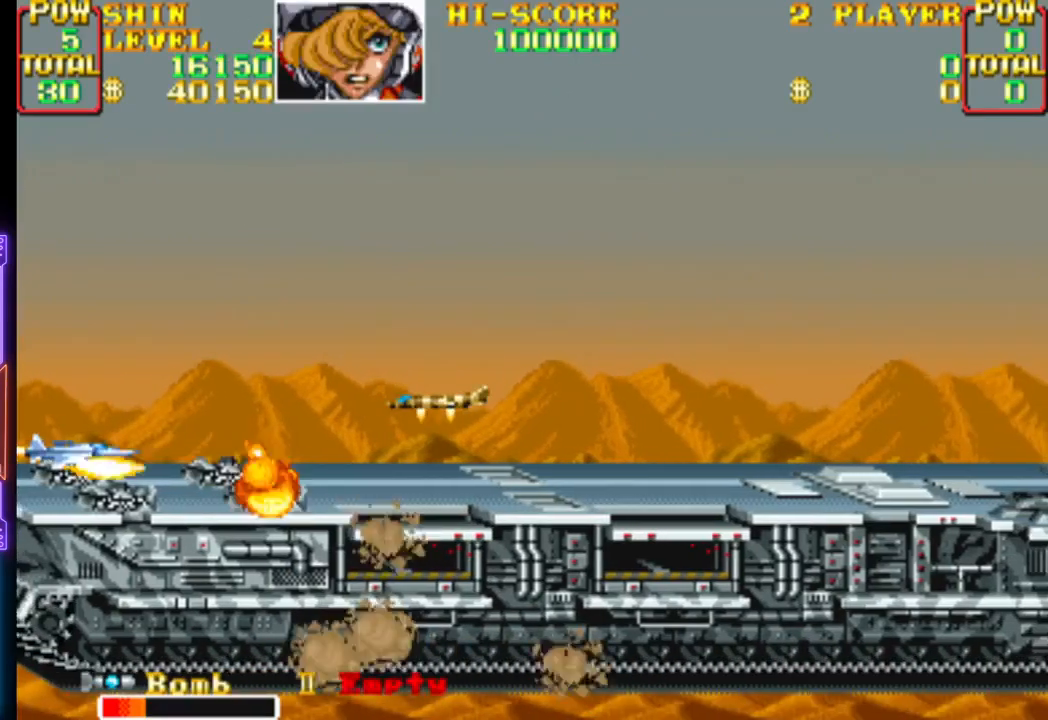
{"buttons": ["CROSS"], "events": [[383, "CROSS", "up"], [433, "CROSS", "down"]]}
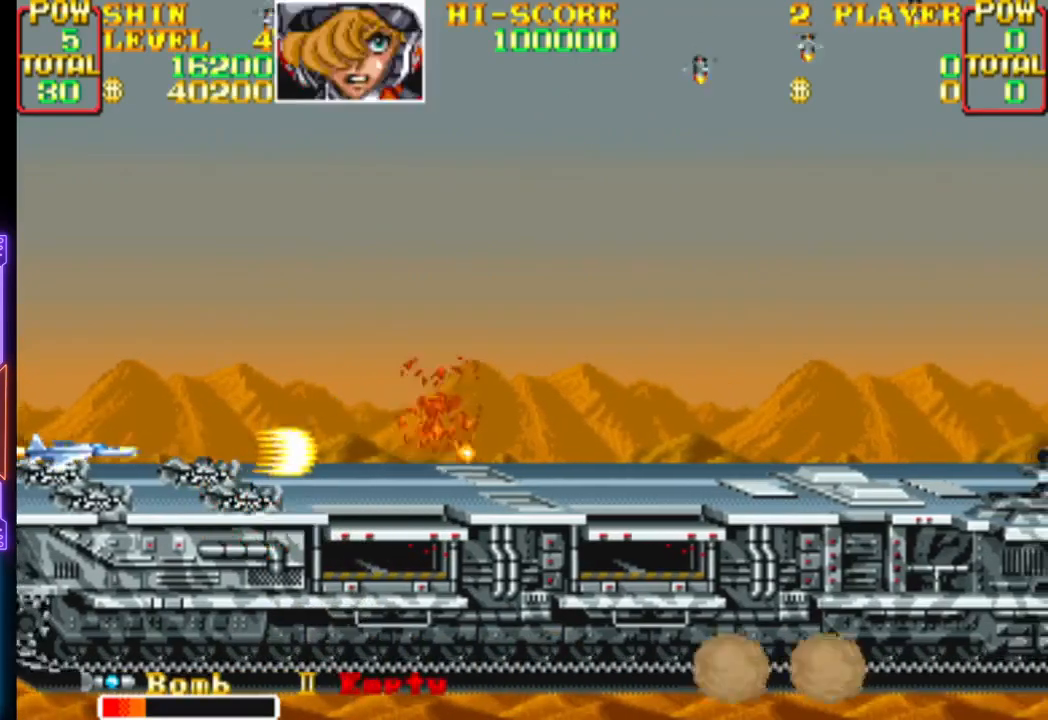
{"buttons": ["CROSS"], "events": []}
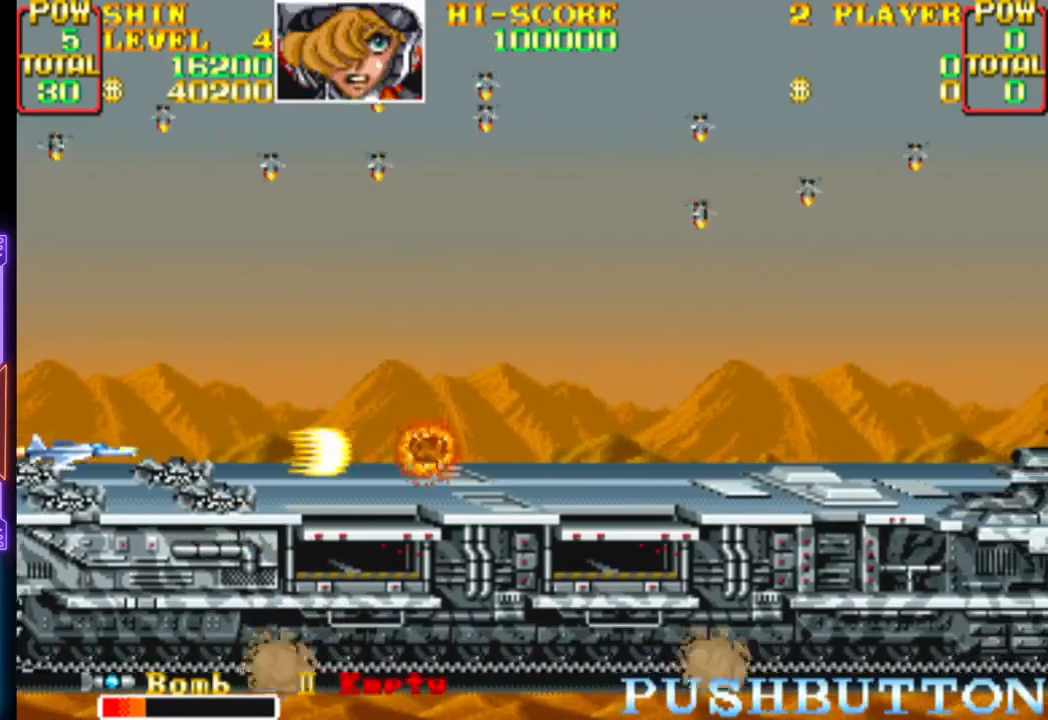
{"buttons": ["CROSS", "DPAD_RIGHT"], "events": [[433, "DPAD_RIGHT", "down"]]}
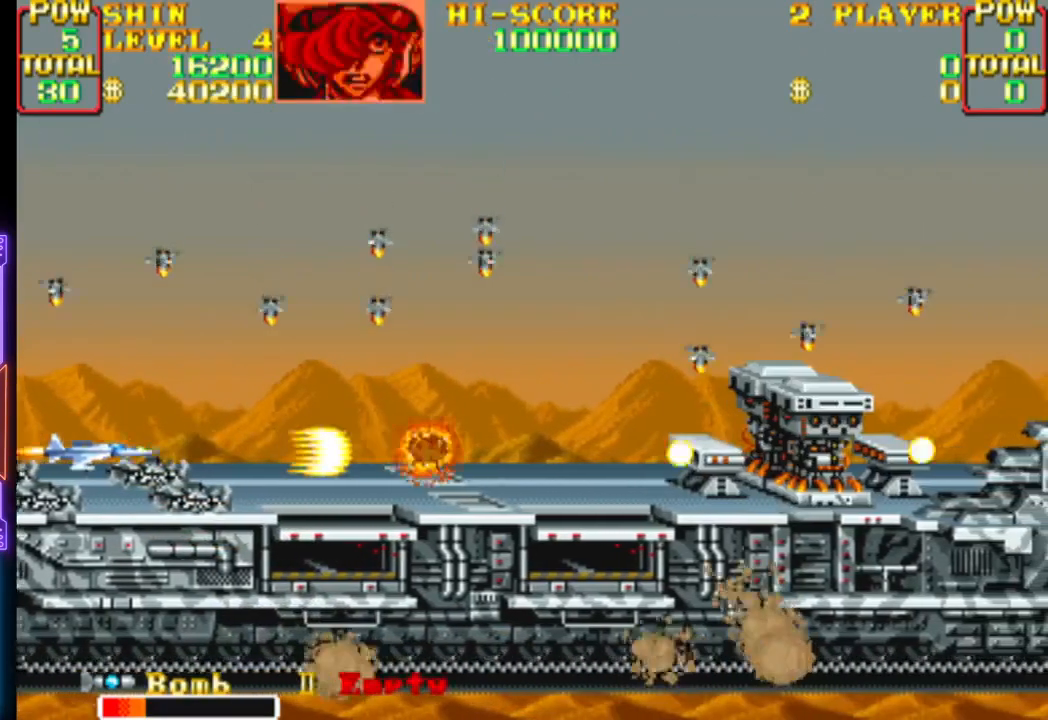
{"buttons": ["CROSS"], "events": [[83, "DPAD_RIGHT", "up"], [417, "CROSS", "up"], [417, "DPAD_LEFT", "down"], [450, "DPAD_UP", "down"], [467, "DPAD_UP", "up"], [483, "CROSS", "down"], [500, "DPAD_LEFT", "up"]]}
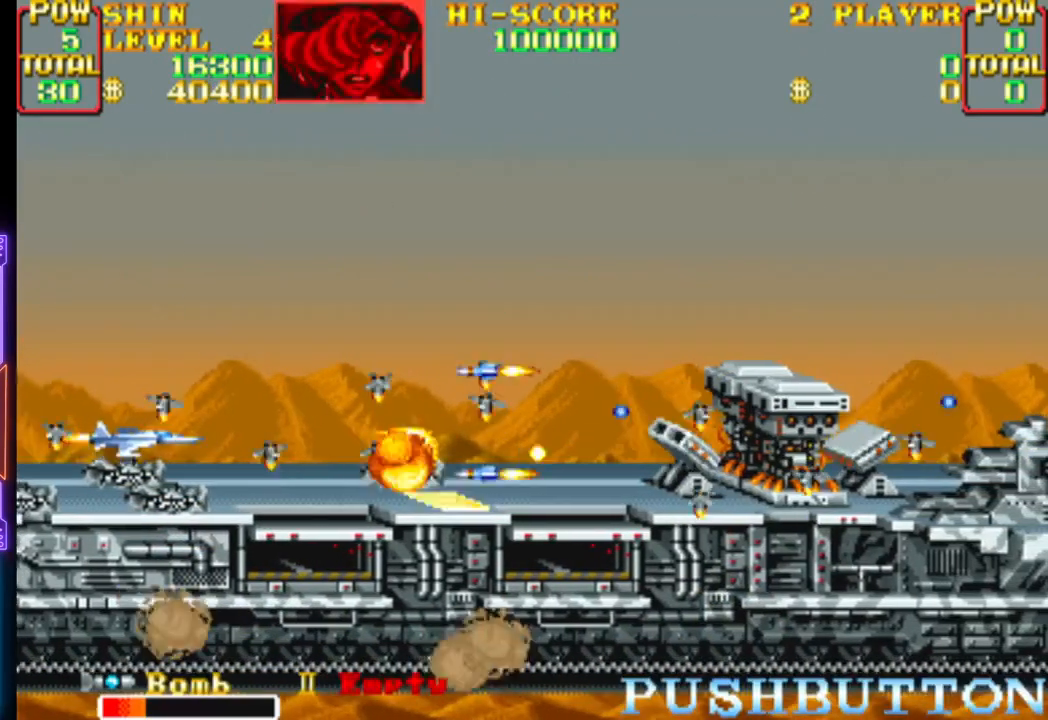
{"buttons": ["CROSS"], "events": []}
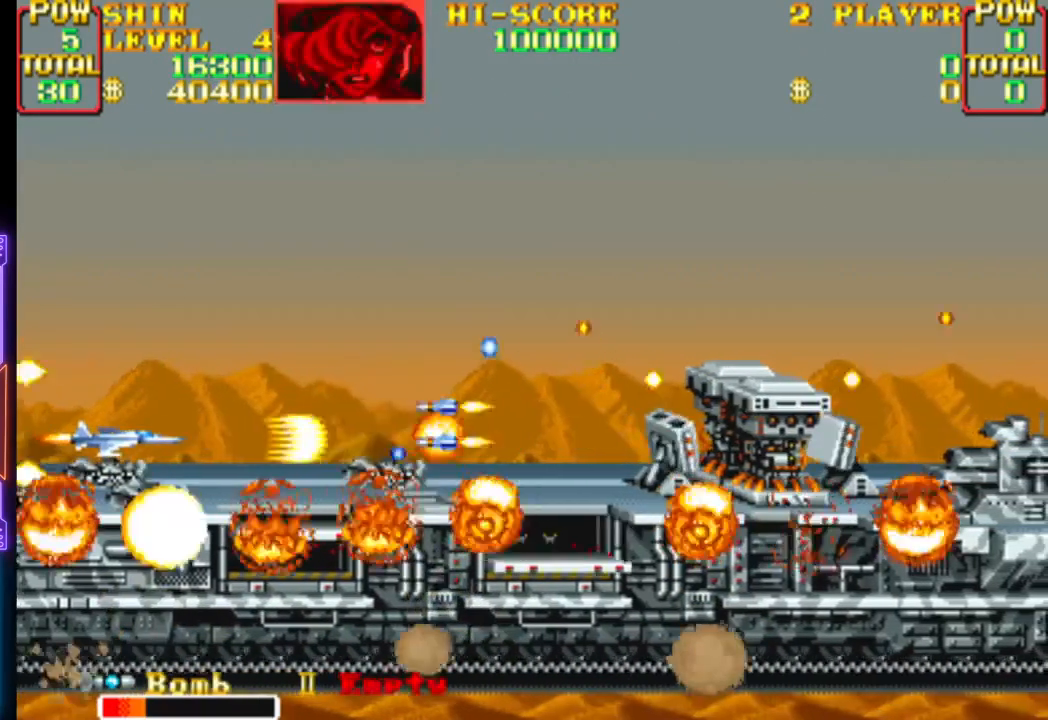
{"buttons": ["CROSS"], "events": [[17, "DPAD_LEFT", "down"], [117, "DPAD_LEFT", "up"], [267, "CROSS", "up"], [300, "CROSS", "down"]]}
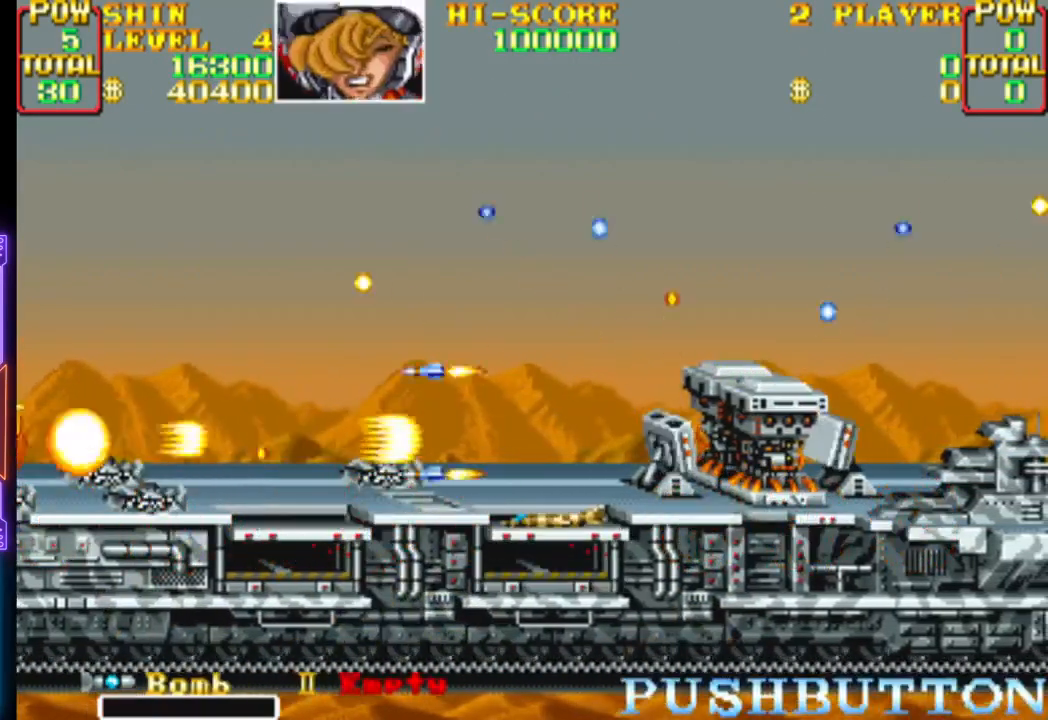
{"buttons": ["CROSS", "DPAD_UP"], "events": [[333, "CROSS", "up"], [383, "CROSS", "down"], [467, "DPAD_UP", "down"]]}